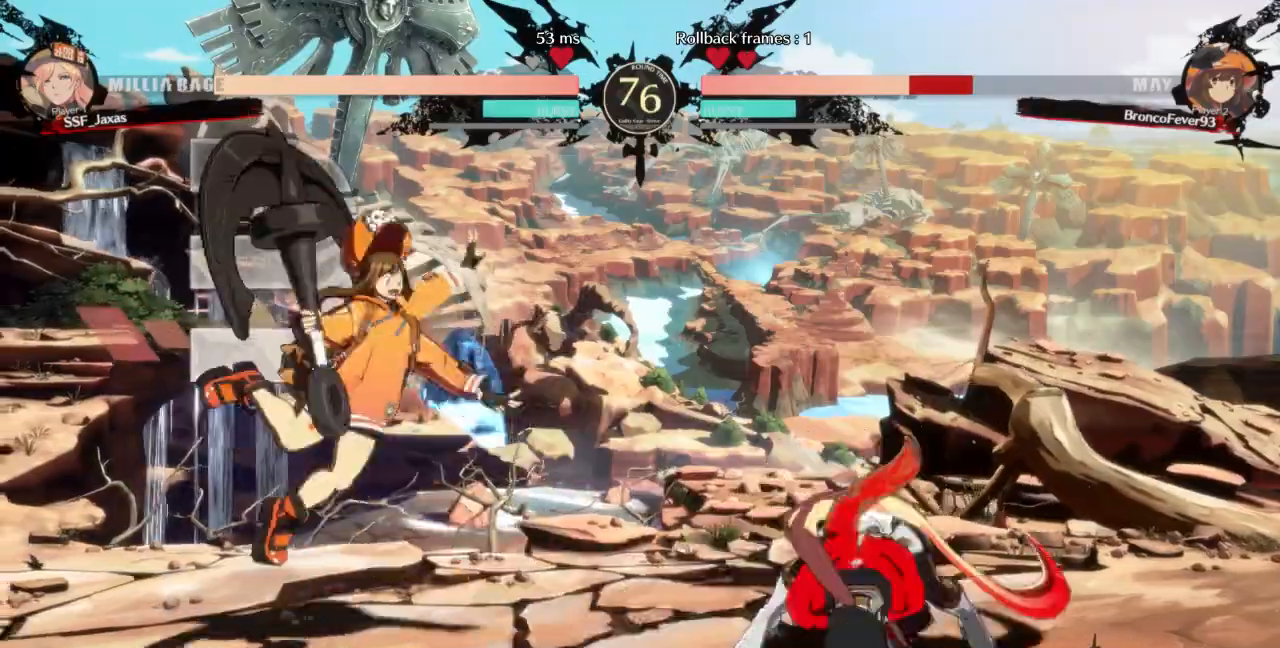
Gameplay with a controller (arcade stick); each line is a JSON object with the inputs held at the frame after it (dt_ms = milliseconds from this image to that frame). "events" lists button and stick changes between this image and that frame as [ms after this image, input, new state], when the widget could be followed in between. Not read: L3 R3 SELECT START other_buttons.
{"dt_ms": 500, "buttons": []}
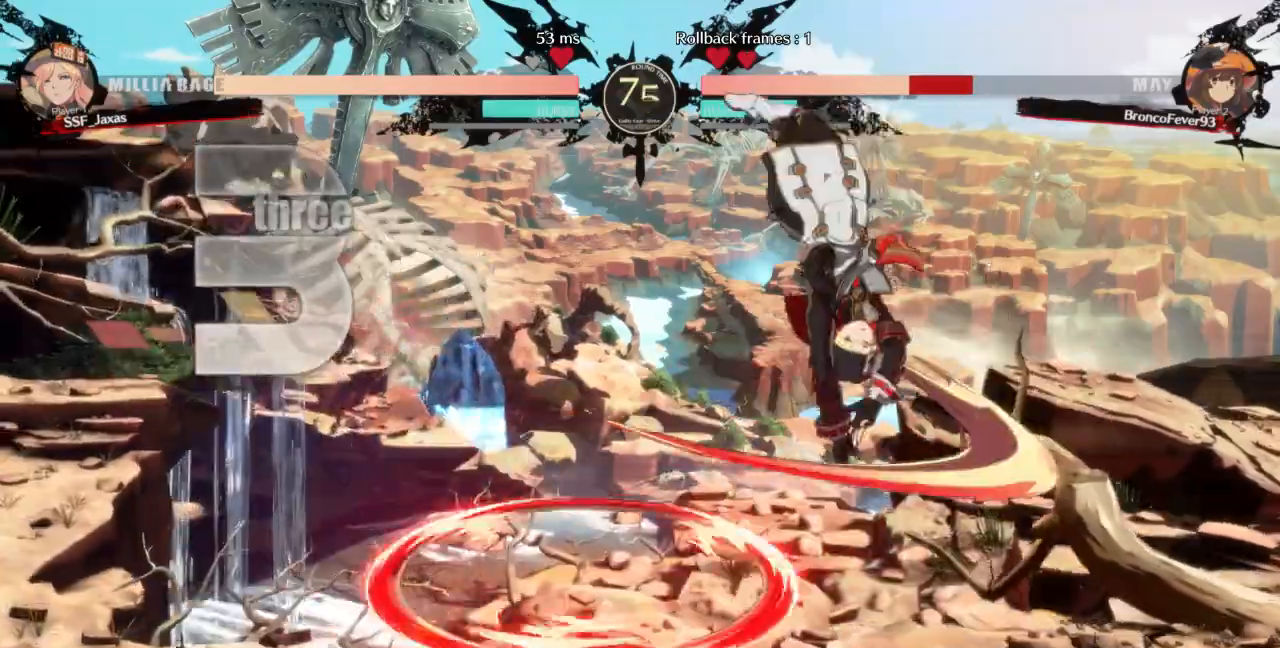
{"dt_ms": 500, "buttons": ["DPAD_RIGHT"], "events": [[300, "L1", "down"], [400, "DPAD_RIGHT", "down"], [433, "L1", "up"]]}
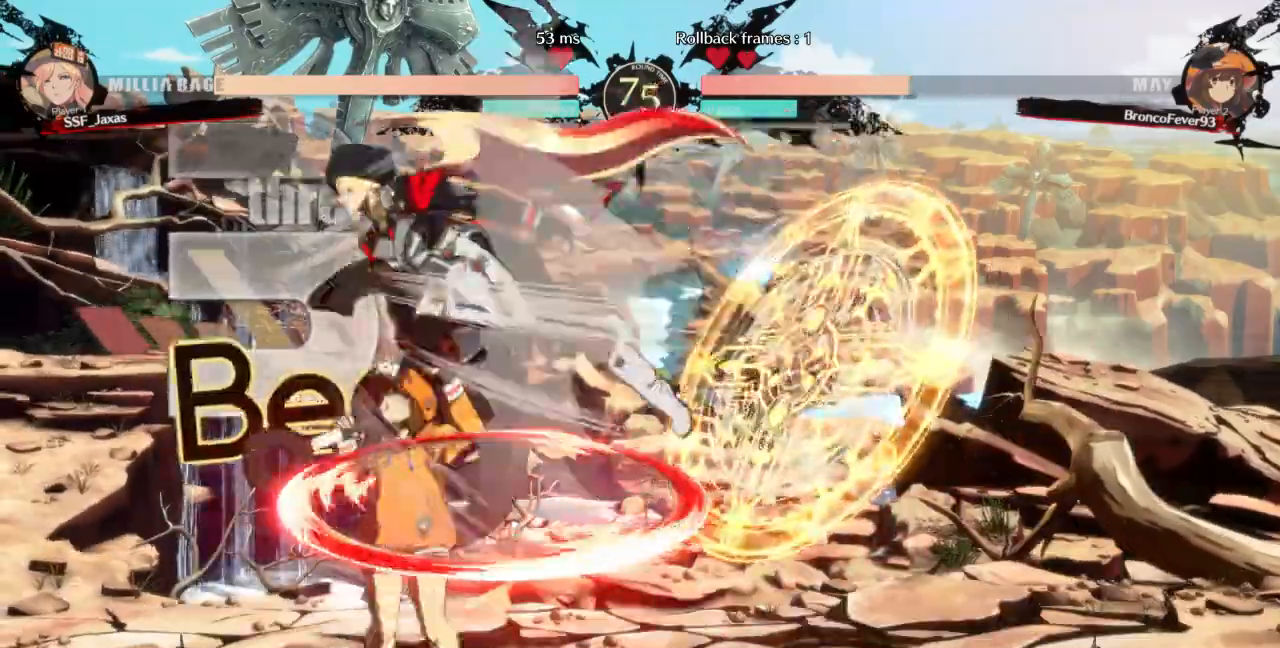
{"dt_ms": 500, "buttons": [], "events": [[33, "DPAD_RIGHT", "up"], [233, "L1", "down"], [400, "L1", "up"]]}
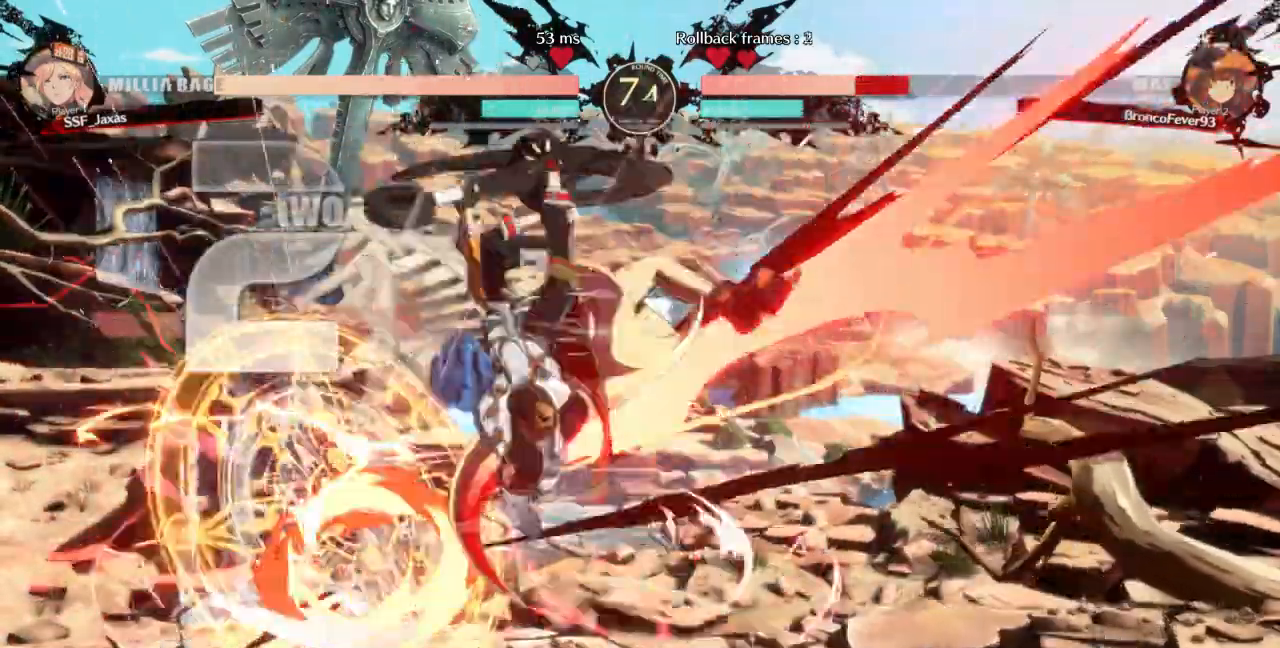
{"dt_ms": 500, "buttons": [], "events": [[33, "R1", "down"], [100, "R1", "up"], [333, "TRIANGLE", "down"], [400, "TRIANGLE", "up"]]}
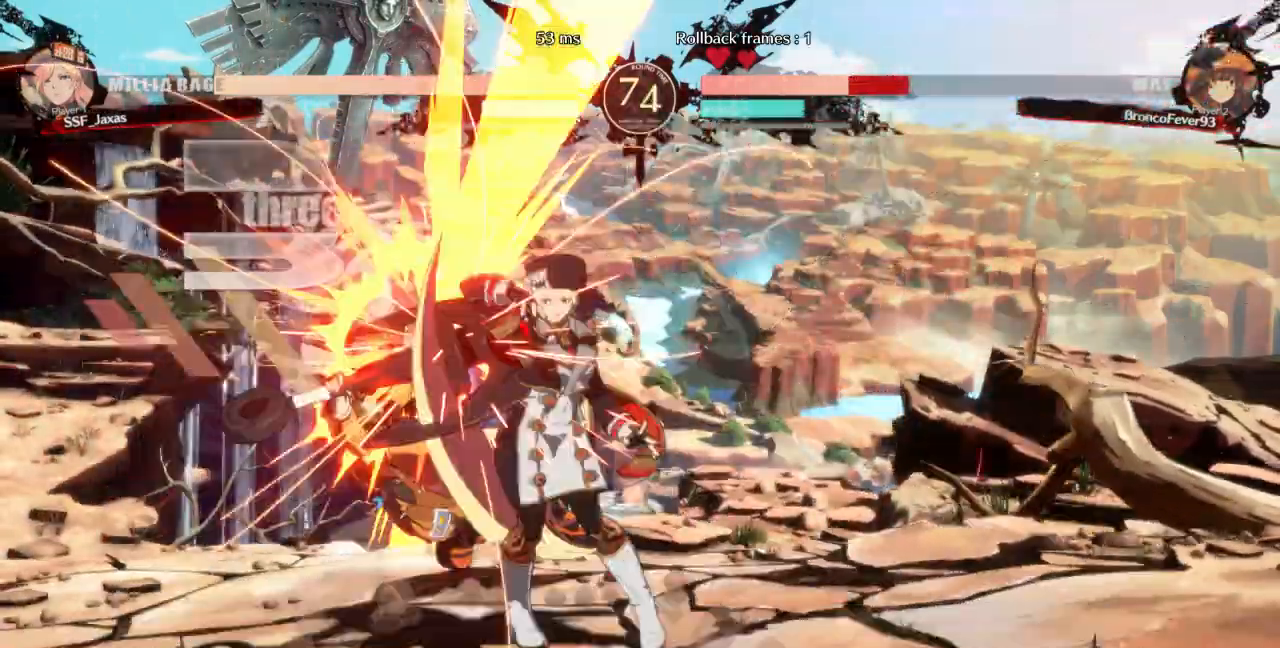
{"dt_ms": 500, "buttons": ["R1"], "events": [[300, "DPAD_LEFT", "down"], [367, "R1", "down"], [500, "DPAD_LEFT", "up"]]}
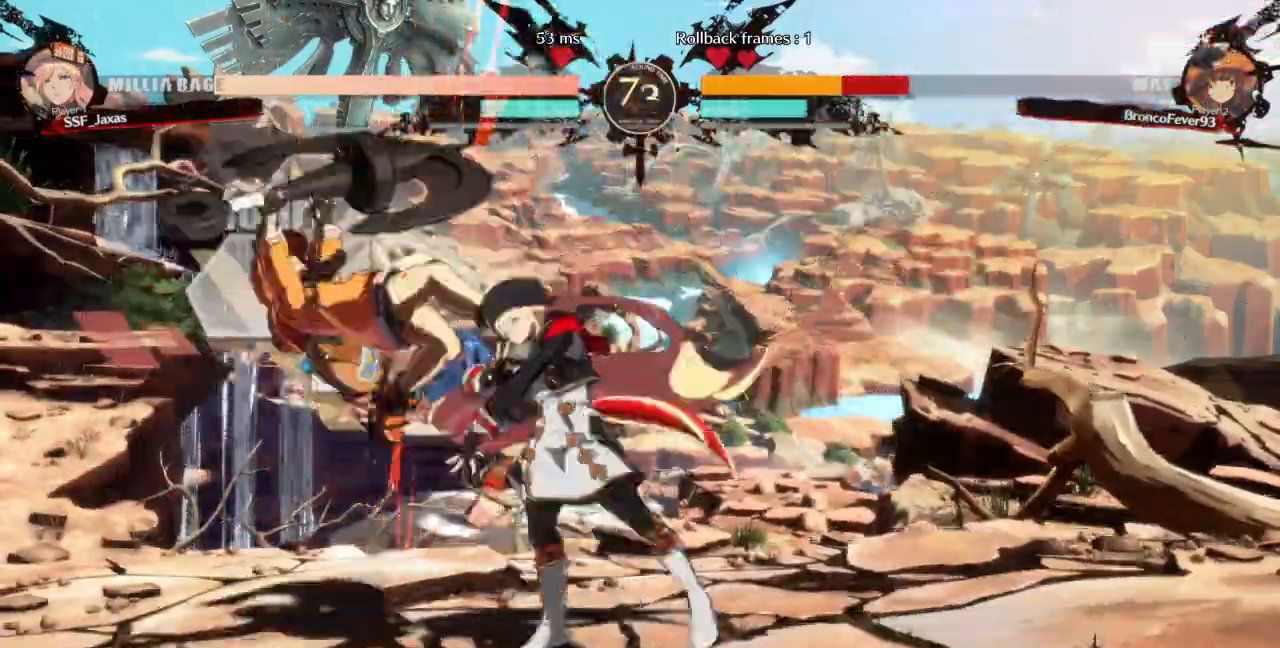
{"dt_ms": 500, "buttons": ["DPAD_LEFT"], "events": [[33, "R1", "up"], [400, "DPAD_DOWN", "down"], [500, "DPAD_DOWN", "up"], [500, "DPAD_LEFT", "down"]]}
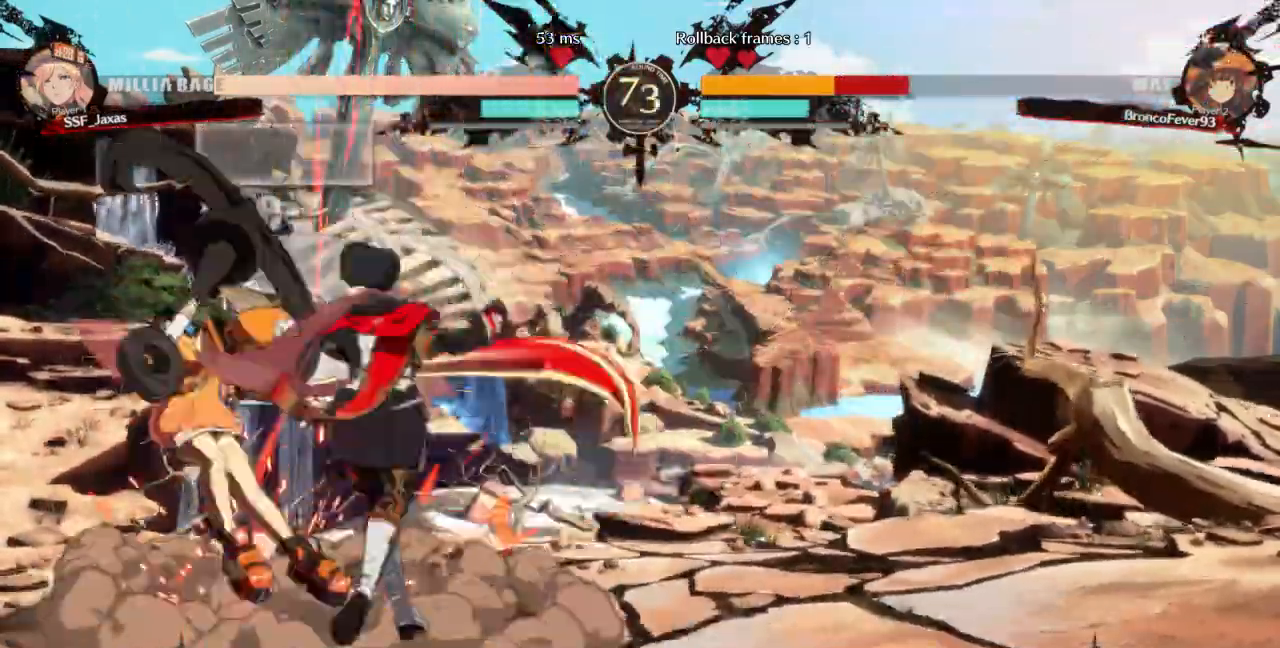
{"dt_ms": 500, "buttons": [], "events": [[67, "DPAD_DOWN", "down"], [100, "DPAD_LEFT", "up"], [167, "DPAD_LEFT", "down"], [333, "DPAD_DOWN", "up"], [333, "TRIANGLE", "down"], [400, "DPAD_LEFT", "up"], [400, "TRIANGLE", "up"]]}
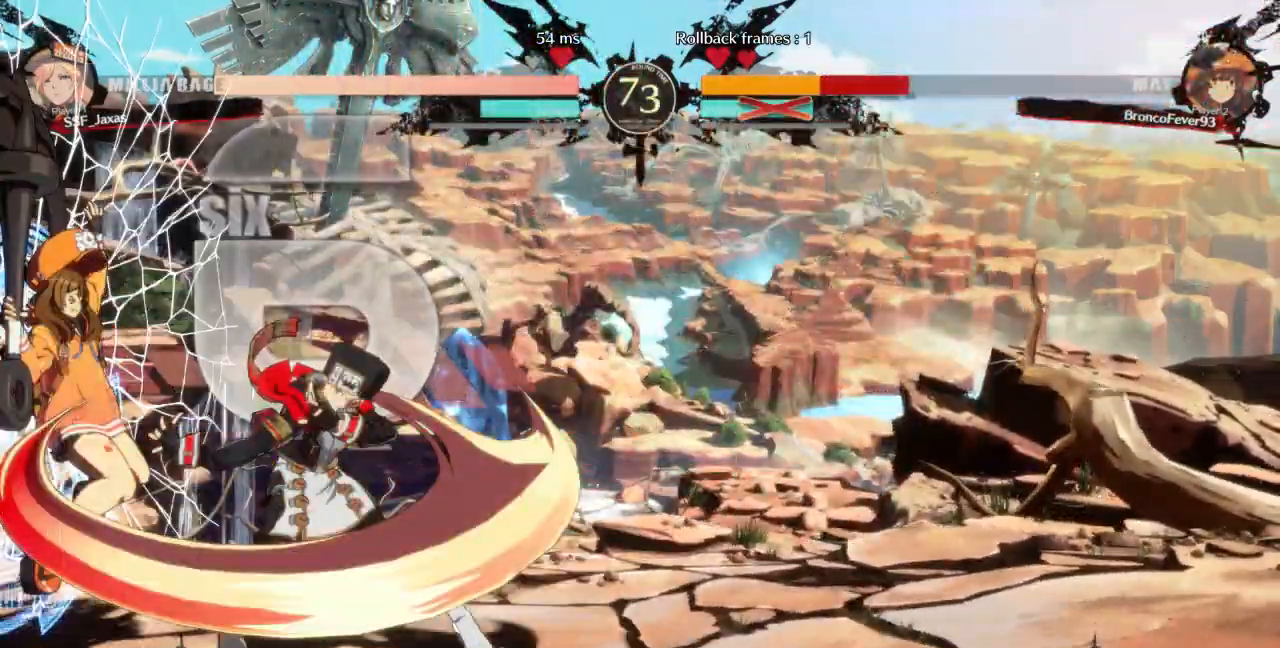
{"dt_ms": 500, "buttons": ["DPAD_DOWN"], "events": [[500, "DPAD_DOWN", "down"]]}
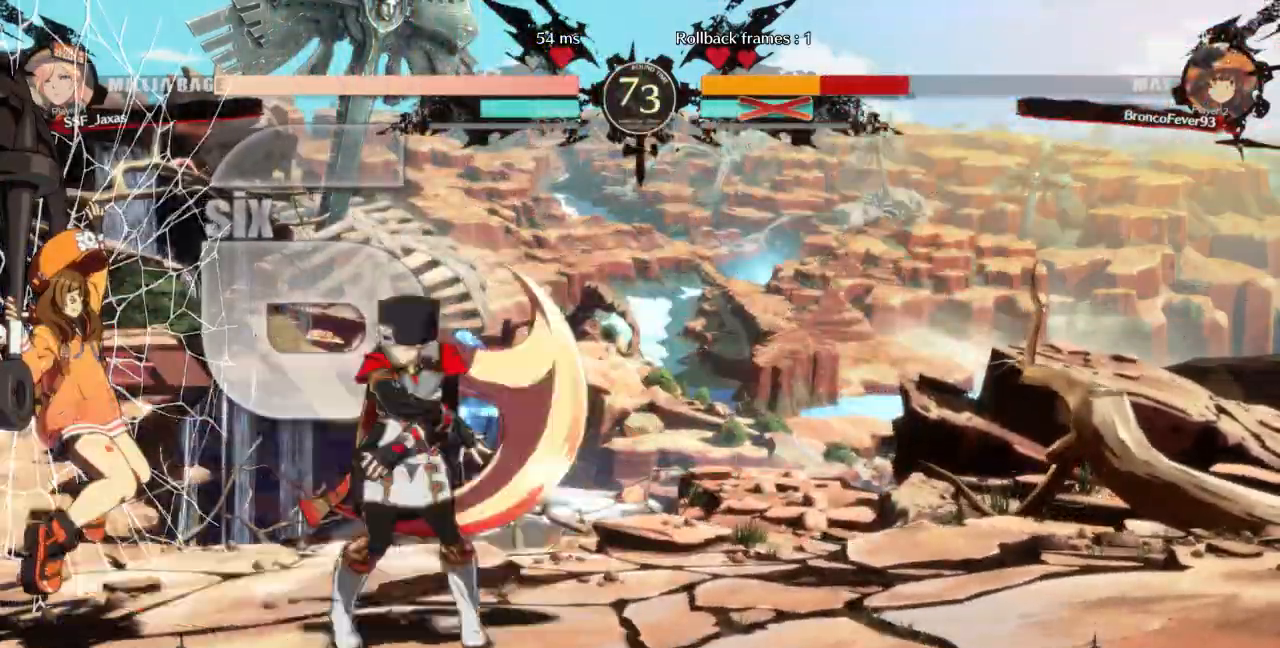
{"dt_ms": 1000, "buttons": []}
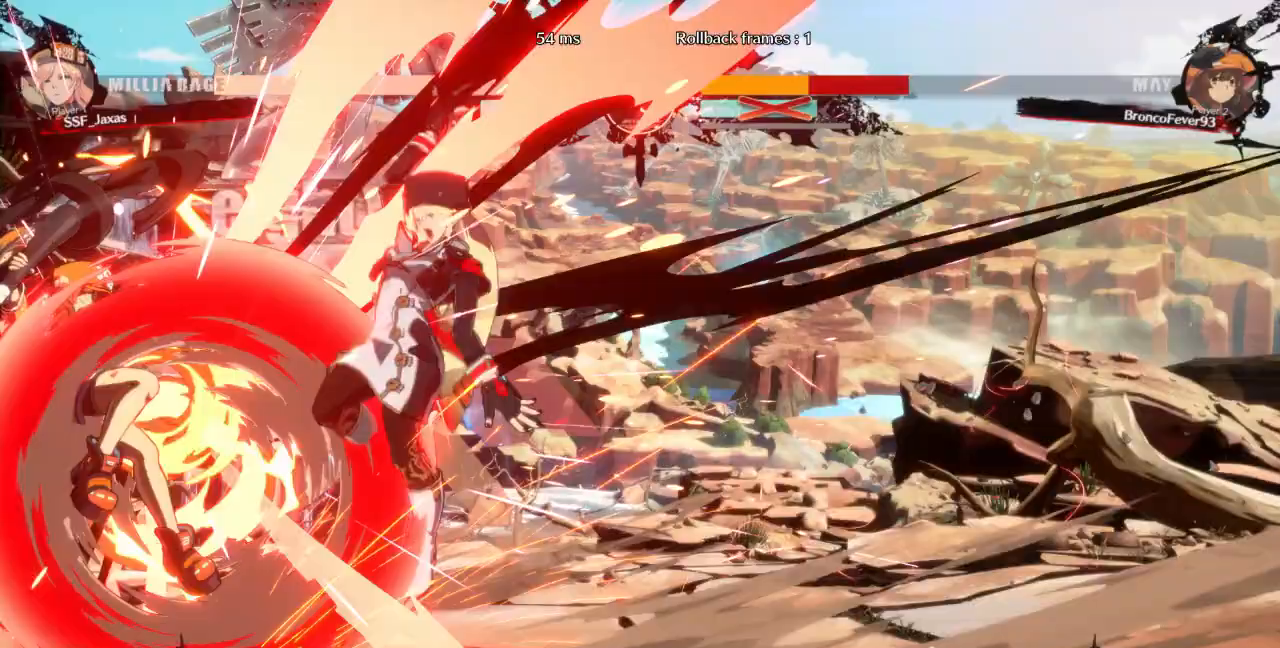
{"dt_ms": 500, "buttons": [], "events": []}
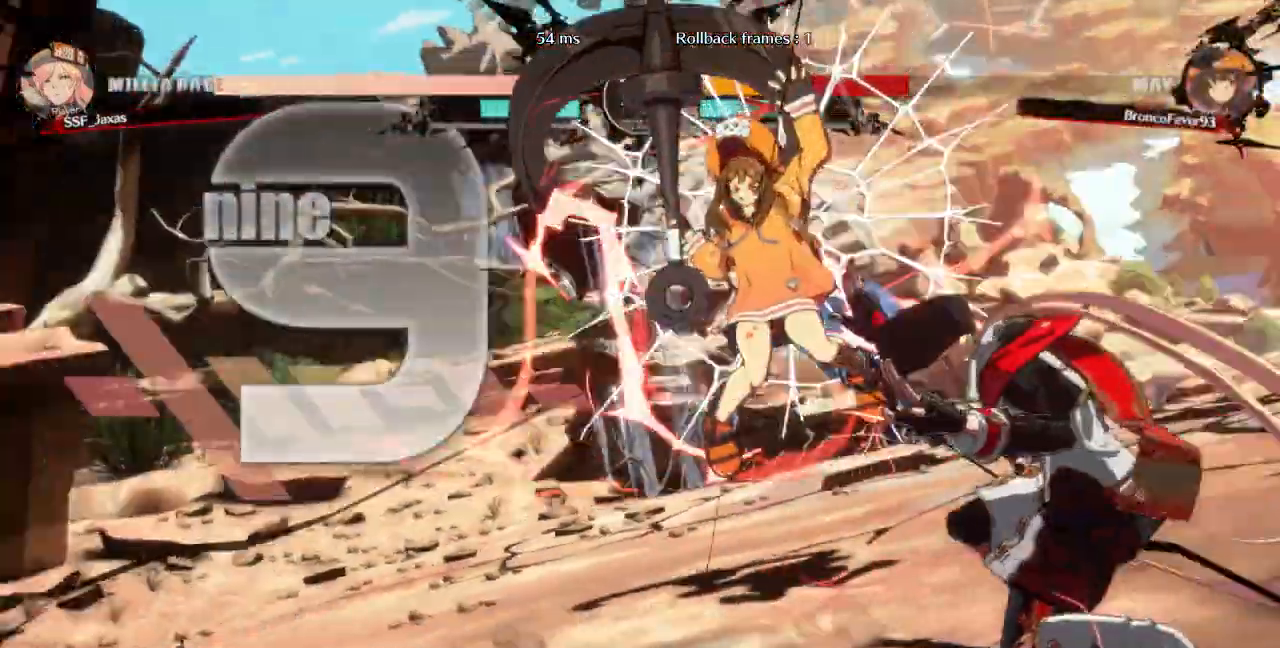
{"dt_ms": 500, "buttons": [], "events": []}